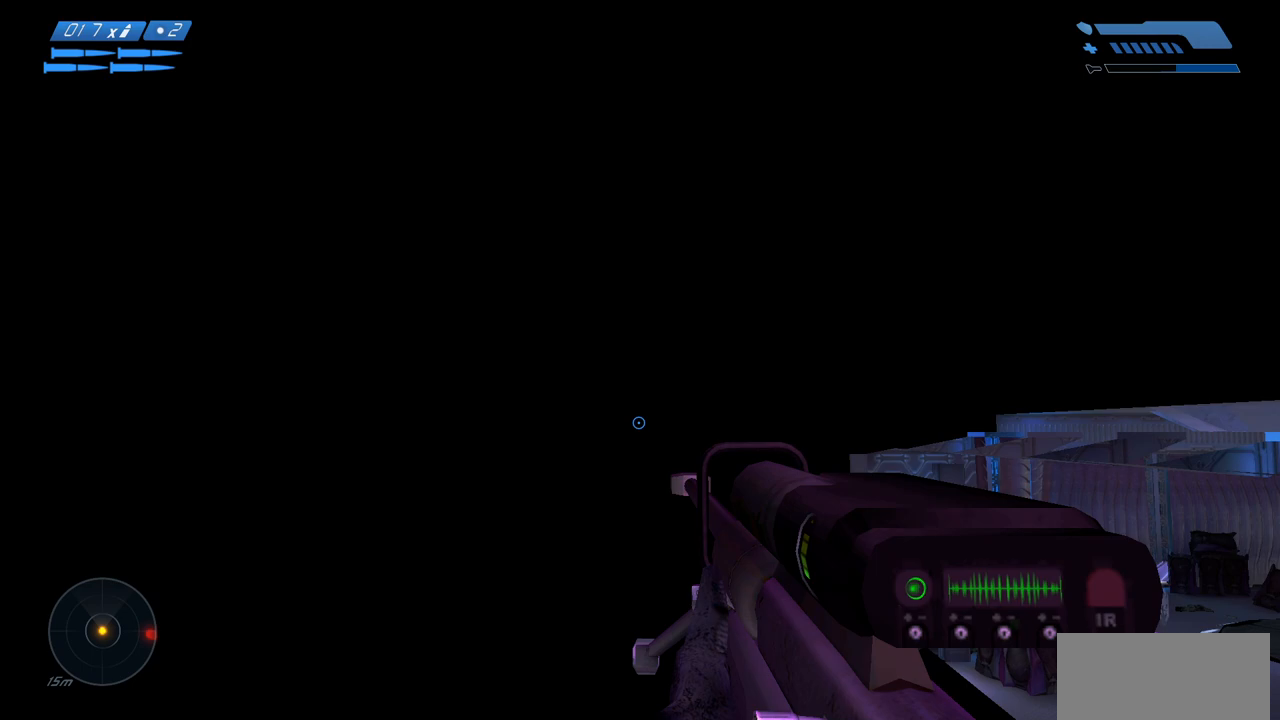
Gameplay with keyboard and mouse; each line is a JSON object with the keys and mouse buttons held at the frame after it. "events" lists presses ("down") and releases ("up") of "a", "ctrl", "d", "e", "f", "q", "r", "s", "shift", "space", "tab", "w", "mouse_left", "mouse_wheel", "mouse_right", "mouse_mb4" and "mouse_mb5" between this image and that frame as [ms after this image, input, new state], when the widget could be followed in between. "mouse_left", "mouse_wheel", "mouse_right", "mouse_mb4", "mouse_mb5" = the "left", "wheel", "right", "mb4", "mb5" buttons of the "mouse" list. No other keys are recorded. "wheel" means that the mouse wheel is clicked or scrolled. Mouse movement is not recorded.
{"keys": ["s"], "mouse": [], "events": [[117, "space", "up"], [183, "a", "up"], [183, "s", "down"]]}
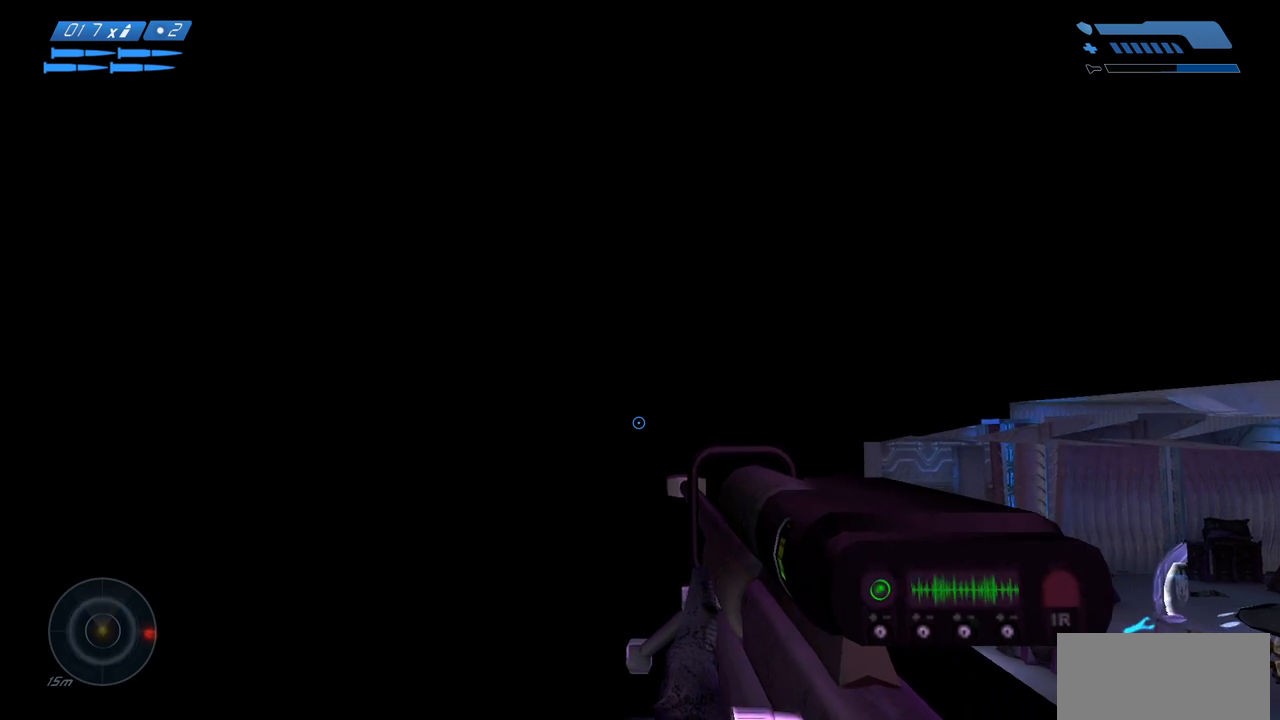
{"keys": ["s"], "mouse": [], "events": []}
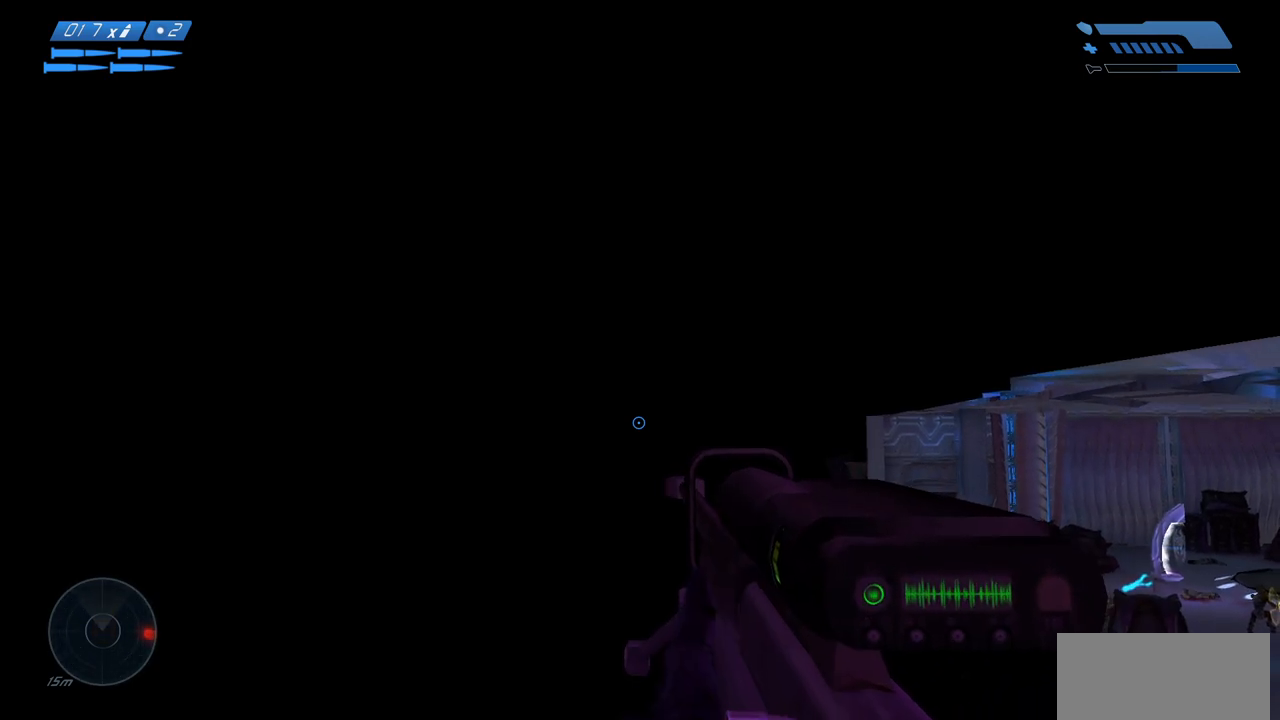
{"keys": ["s"], "mouse": [], "events": []}
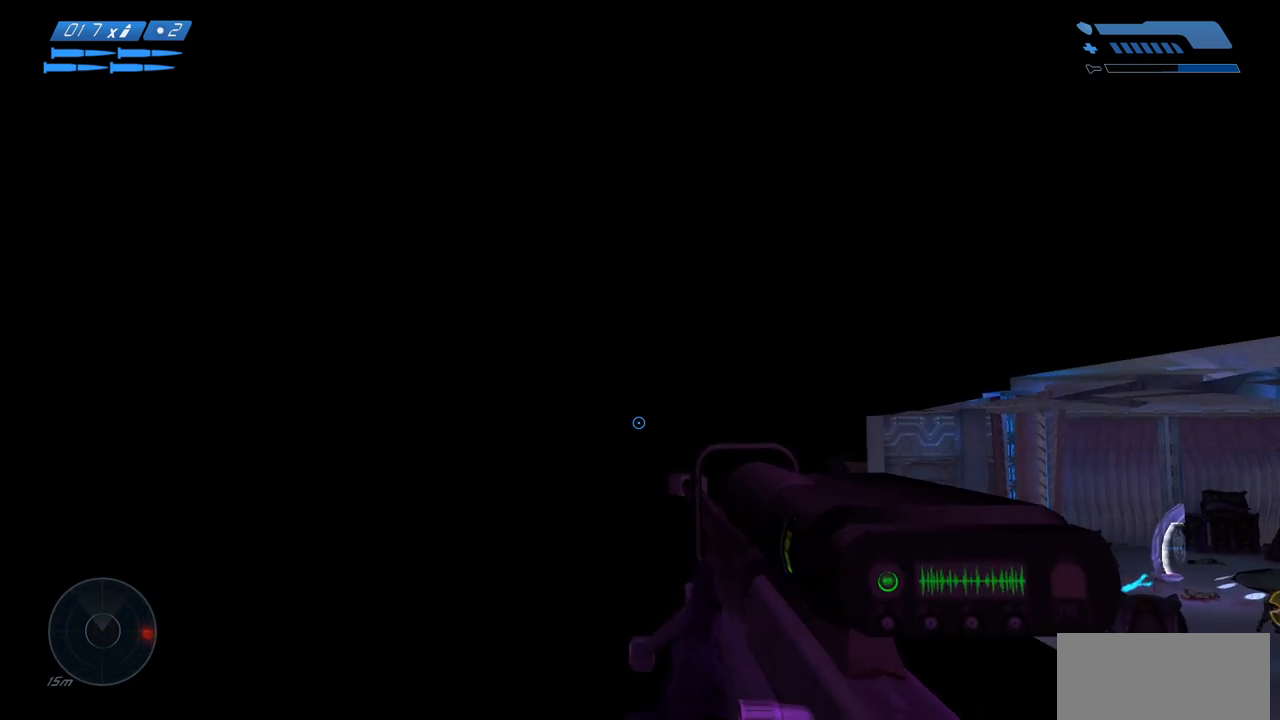
{"keys": ["s"], "mouse": [], "events": []}
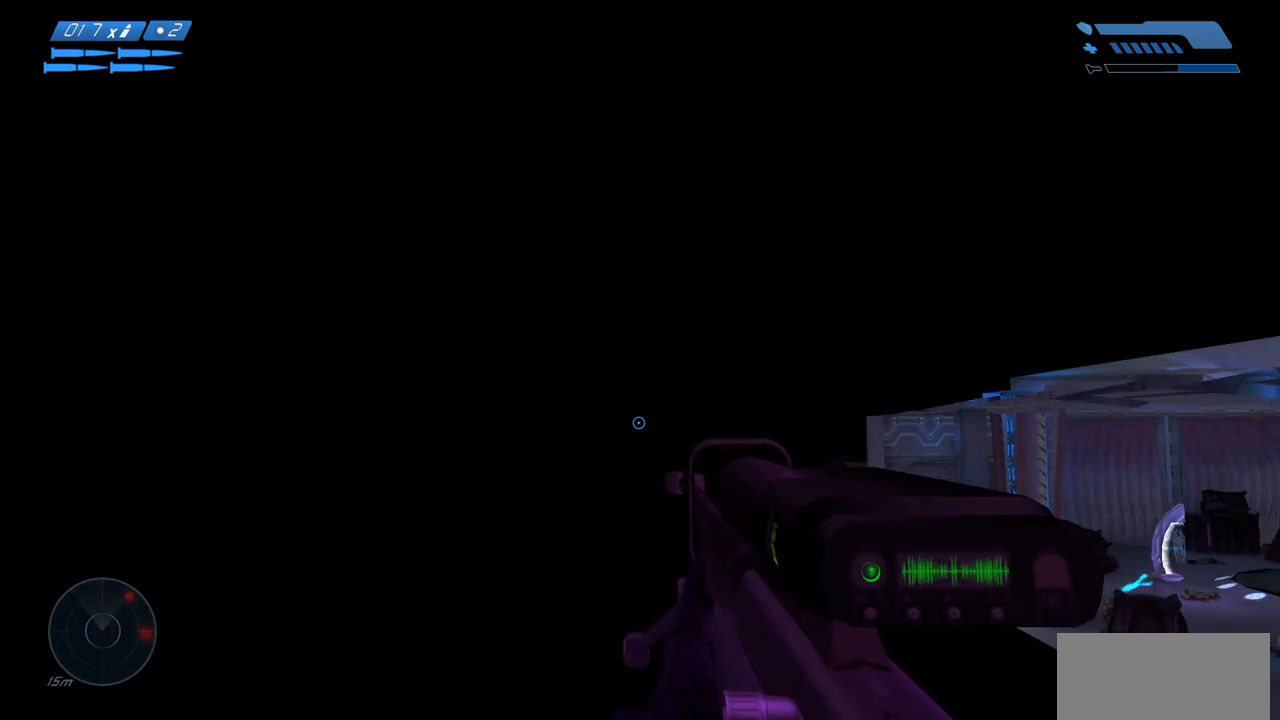
{"keys": ["s"], "mouse": [], "events": []}
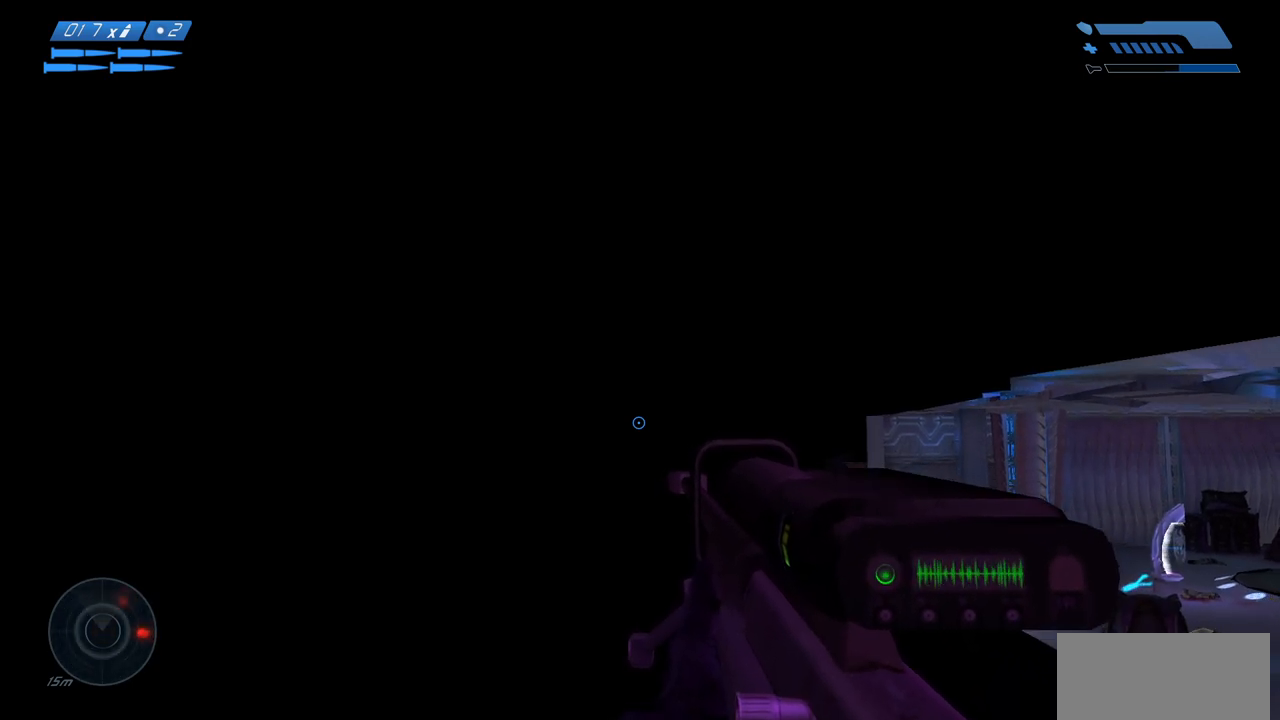
{"keys": ["s", "space"], "mouse": [], "events": [[400, "space", "down"]]}
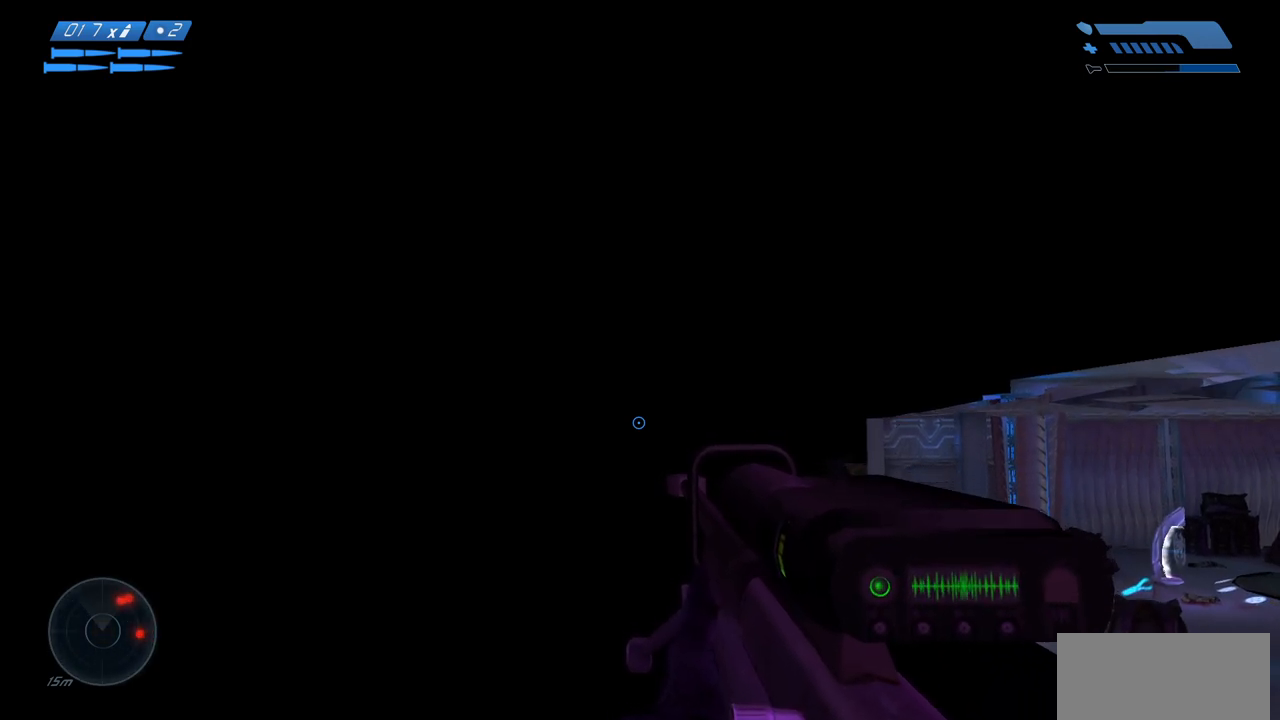
{"keys": ["s", "space"], "mouse": [], "events": []}
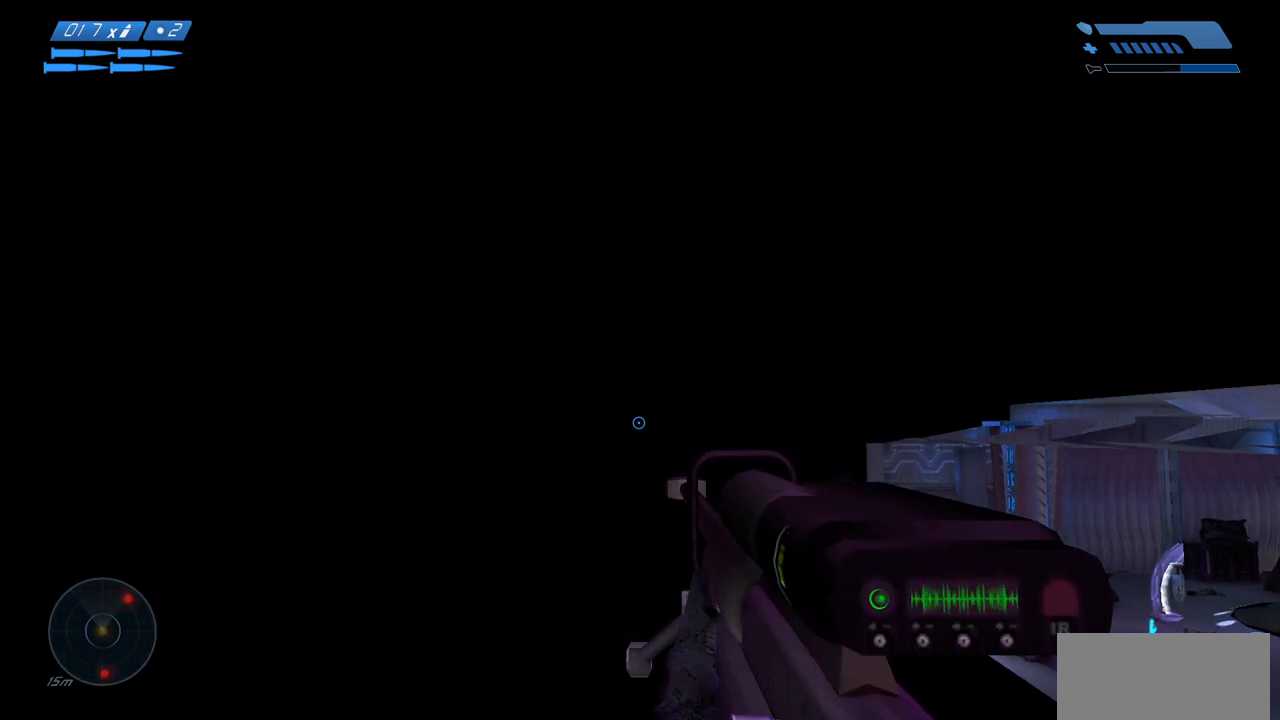
{"keys": ["s", "space"], "mouse": [], "events": []}
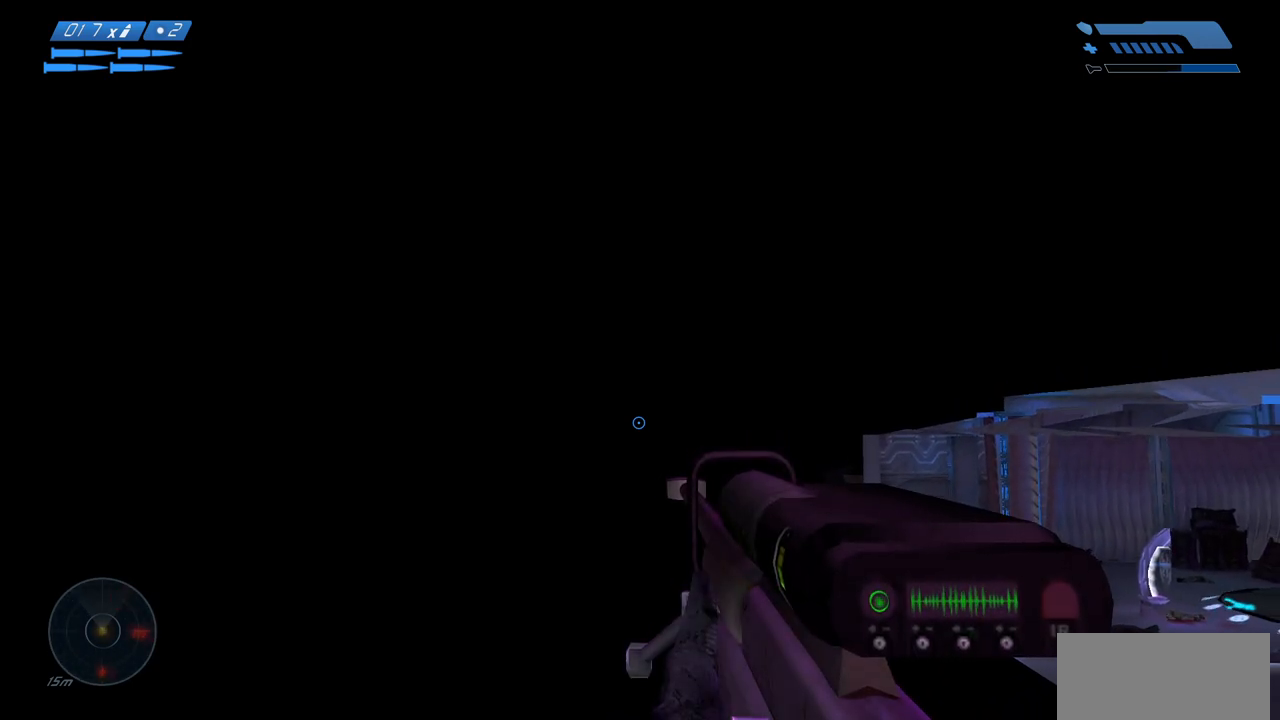
{"keys": ["s", "space"], "mouse": [], "events": []}
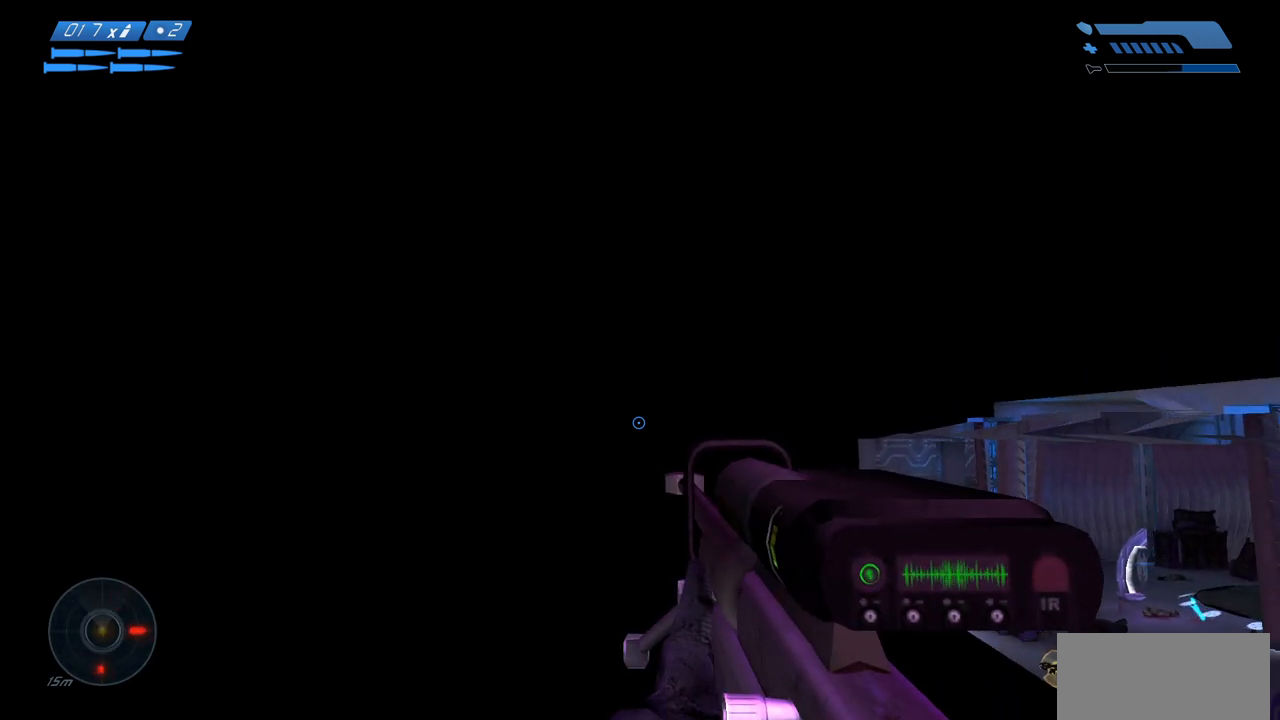
{"keys": ["s", "space"], "mouse": [], "events": []}
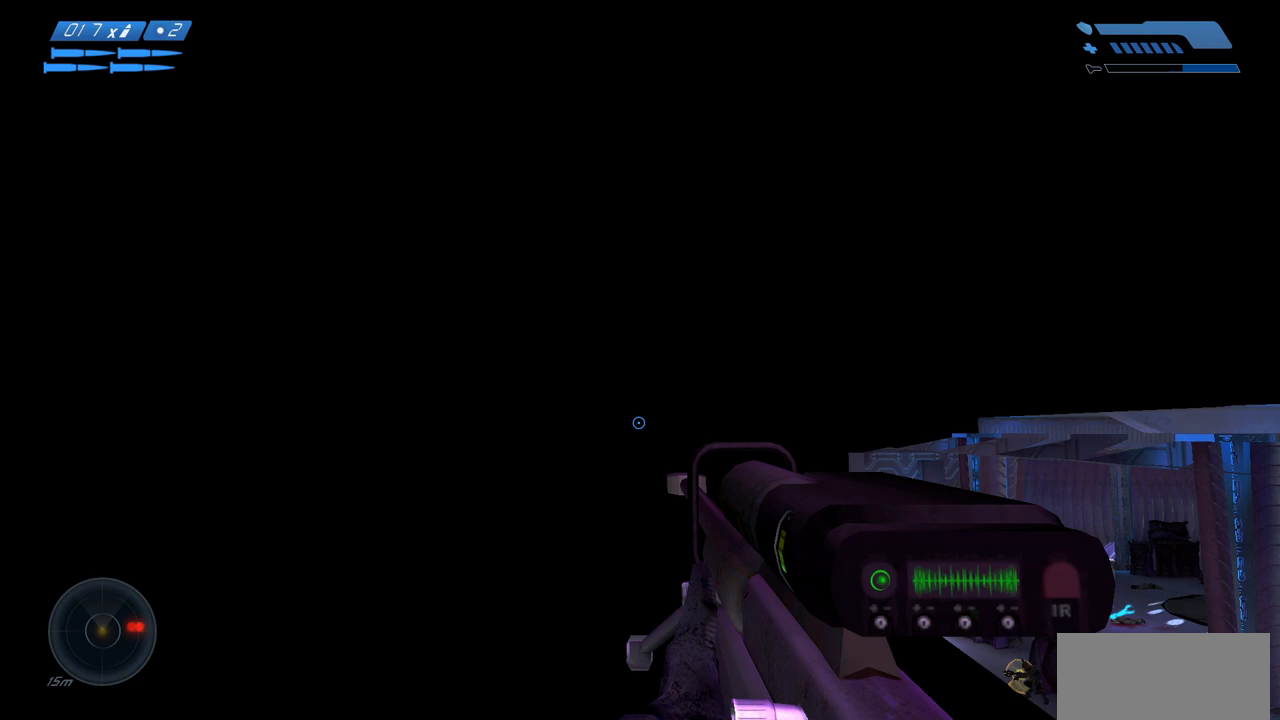
{"keys": ["s"], "mouse": [], "events": [[50, "space", "up"]]}
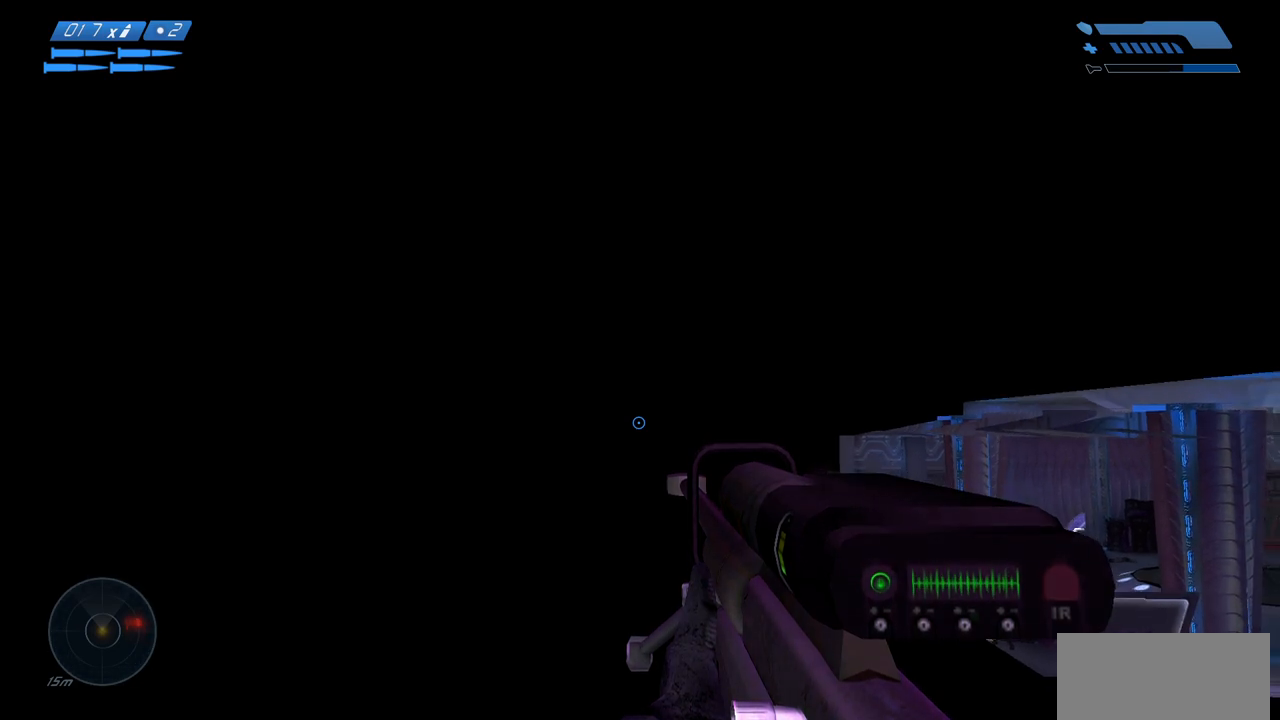
{"keys": ["s"], "mouse": [], "events": []}
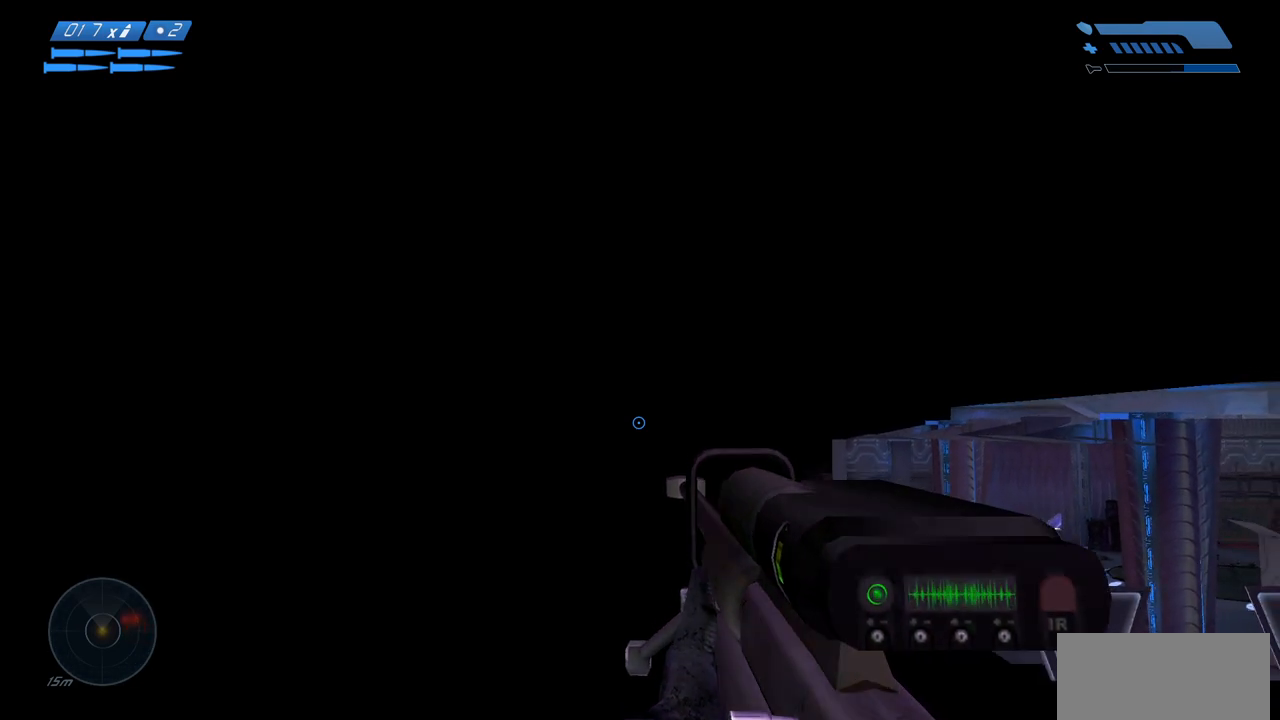
{"keys": ["s"], "mouse": [], "events": []}
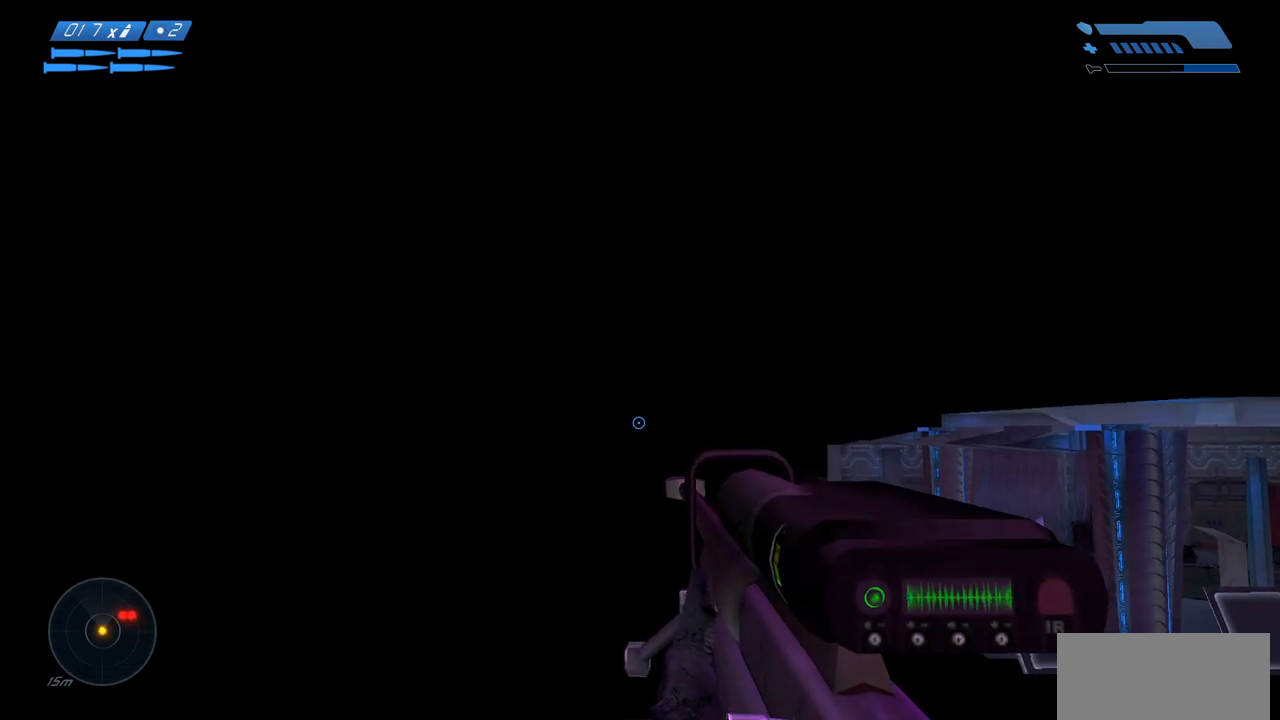
{"keys": ["s"], "mouse": [], "events": []}
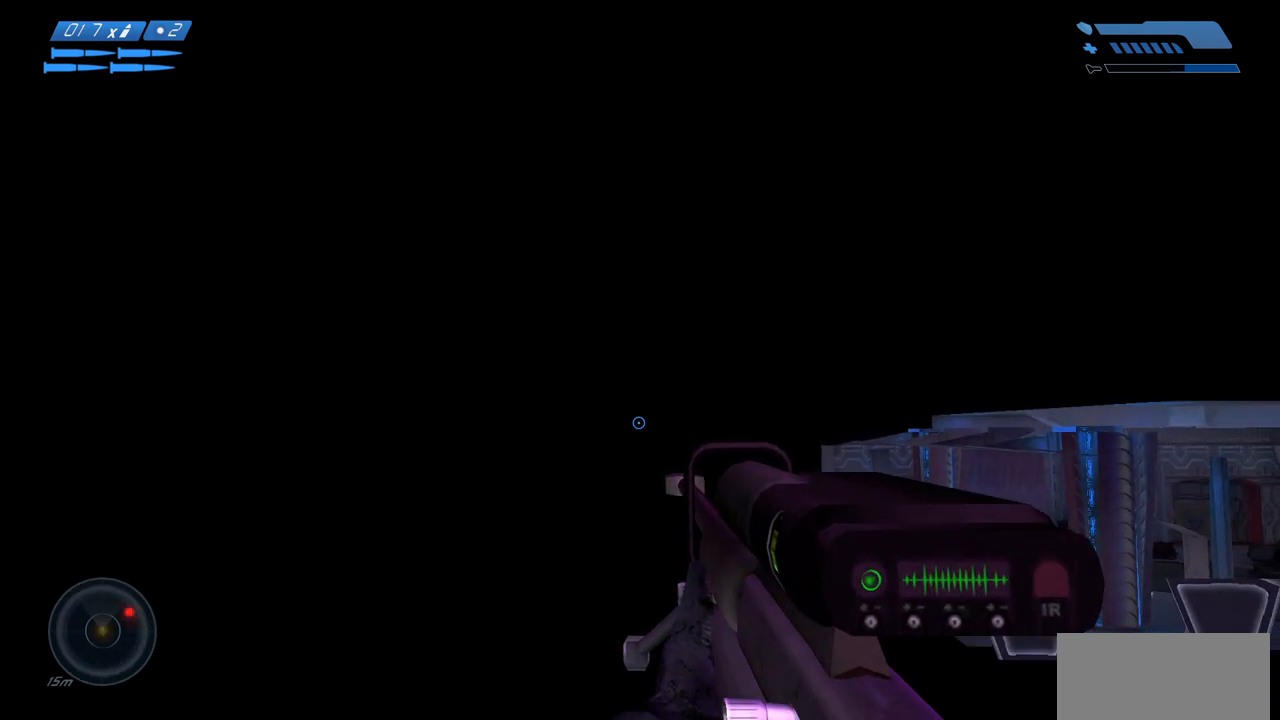
{"keys": ["s"], "mouse": [], "events": []}
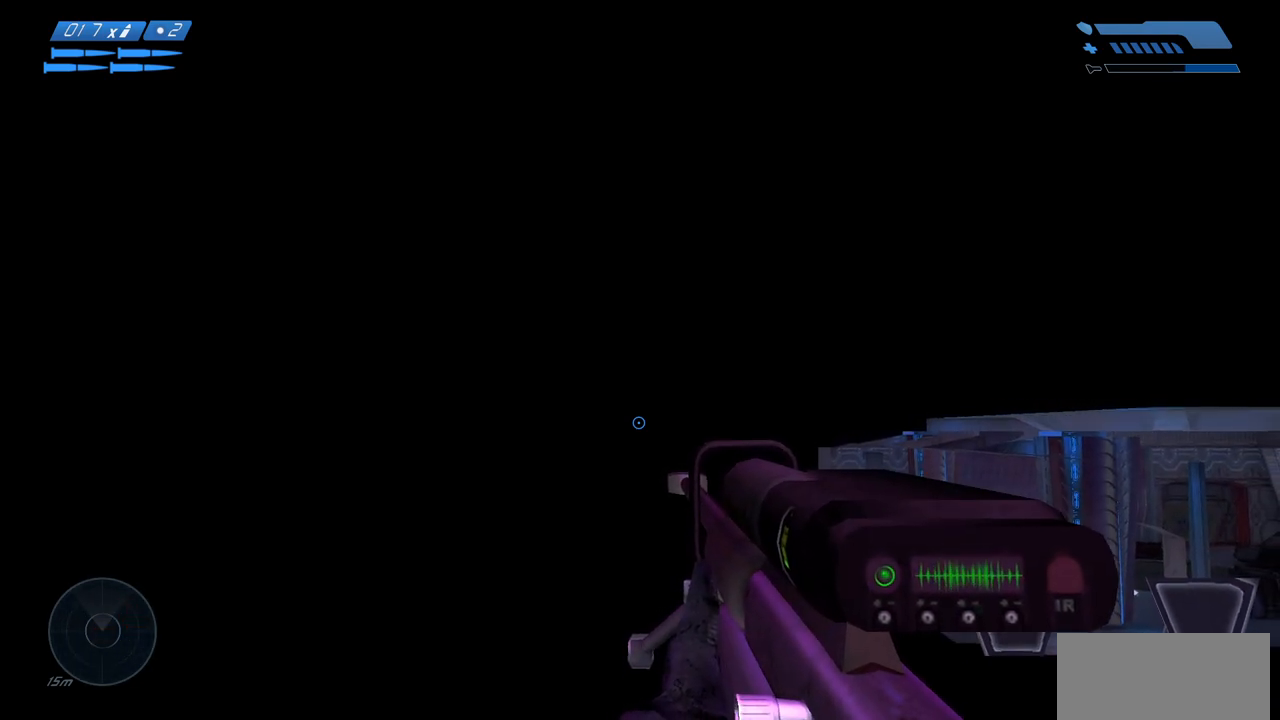
{"keys": ["s"], "mouse": [], "events": []}
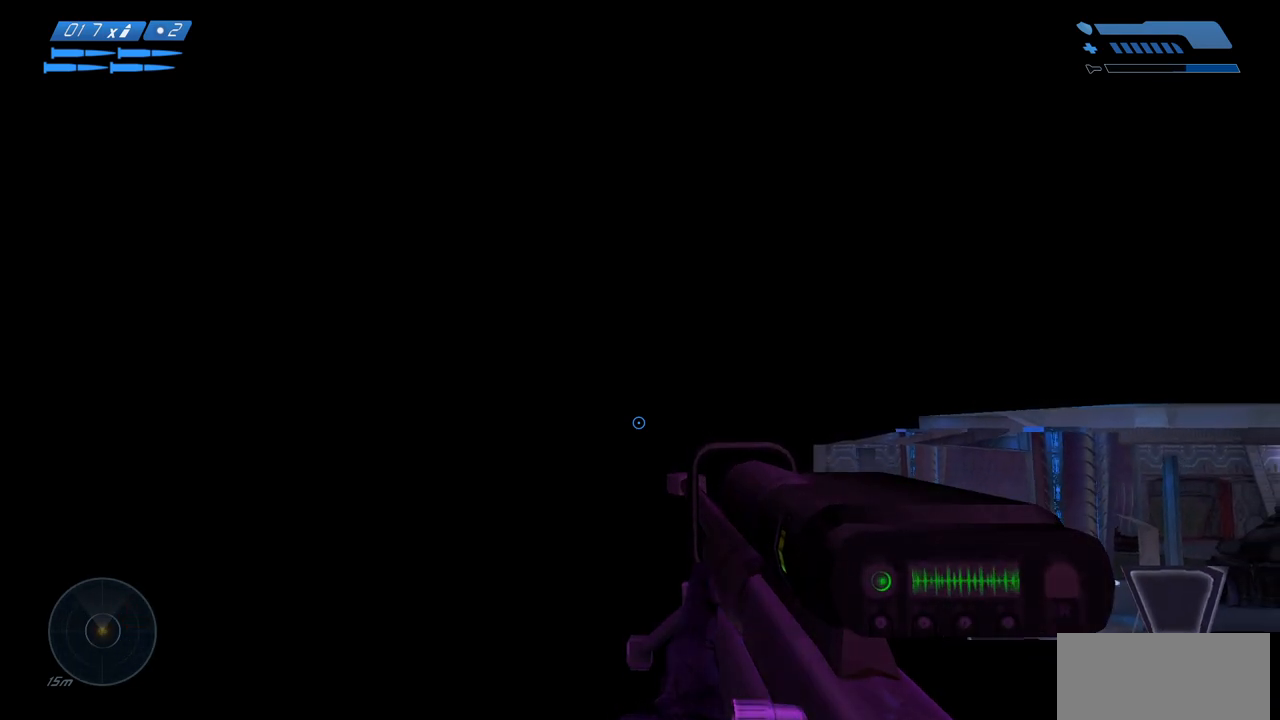
{"keys": ["s"], "mouse": [], "events": []}
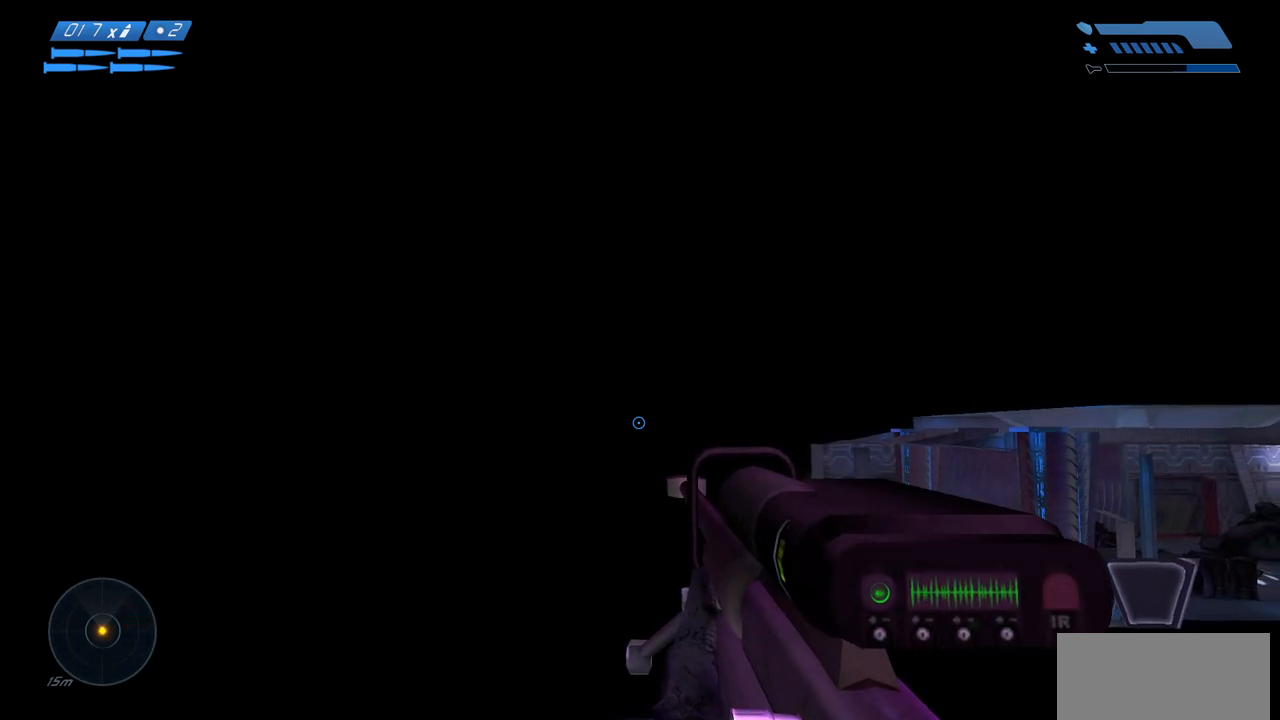
{"keys": ["s"], "mouse": [], "events": []}
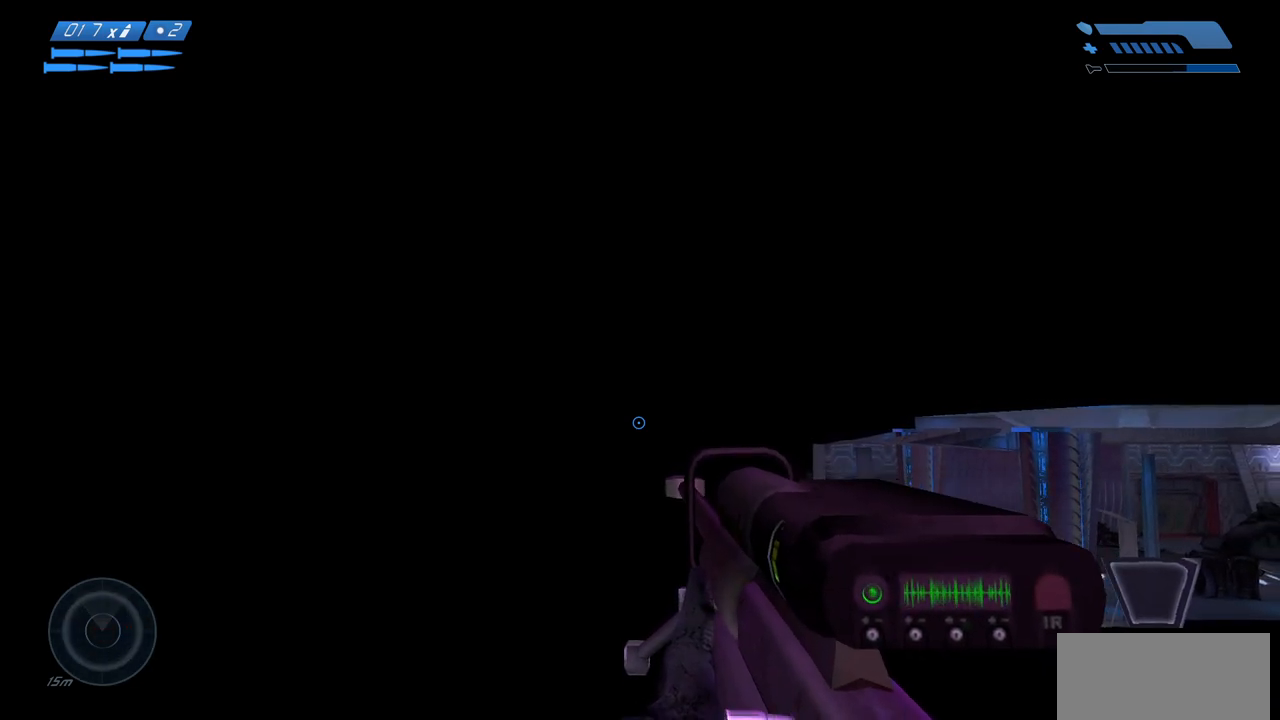
{"keys": ["s"], "mouse": [], "events": []}
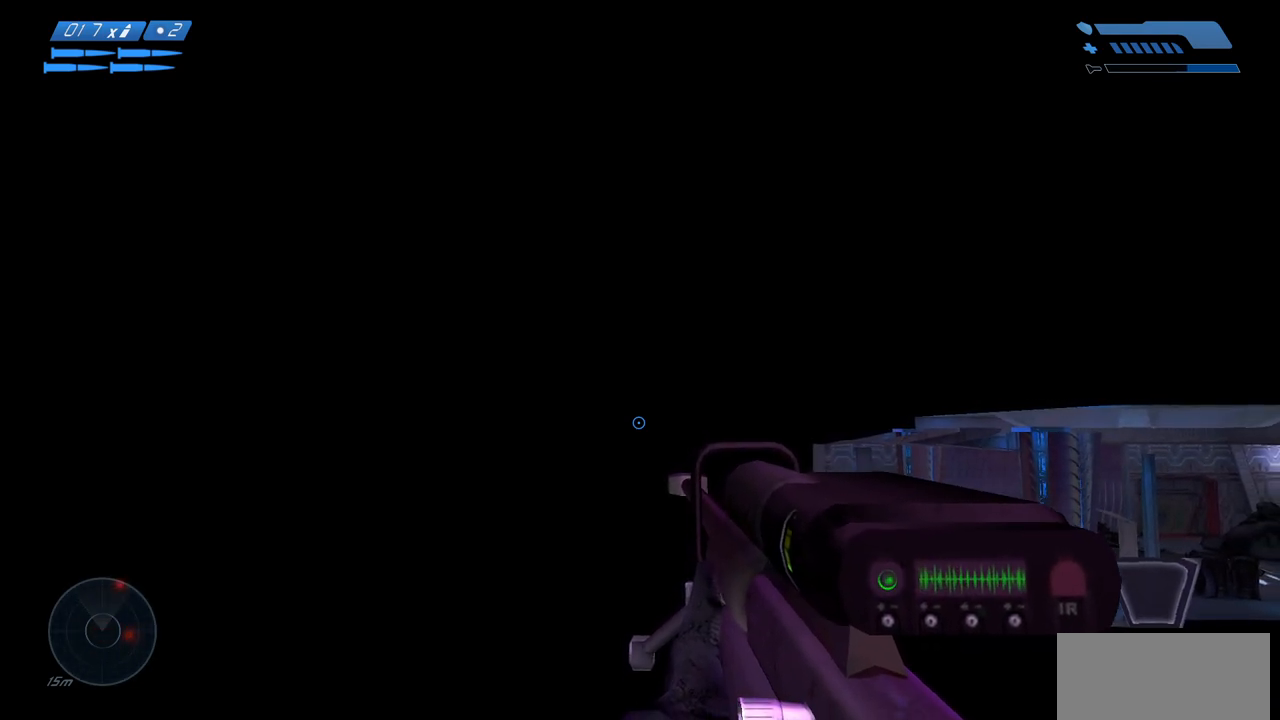
{"keys": ["s"], "mouse": [], "events": []}
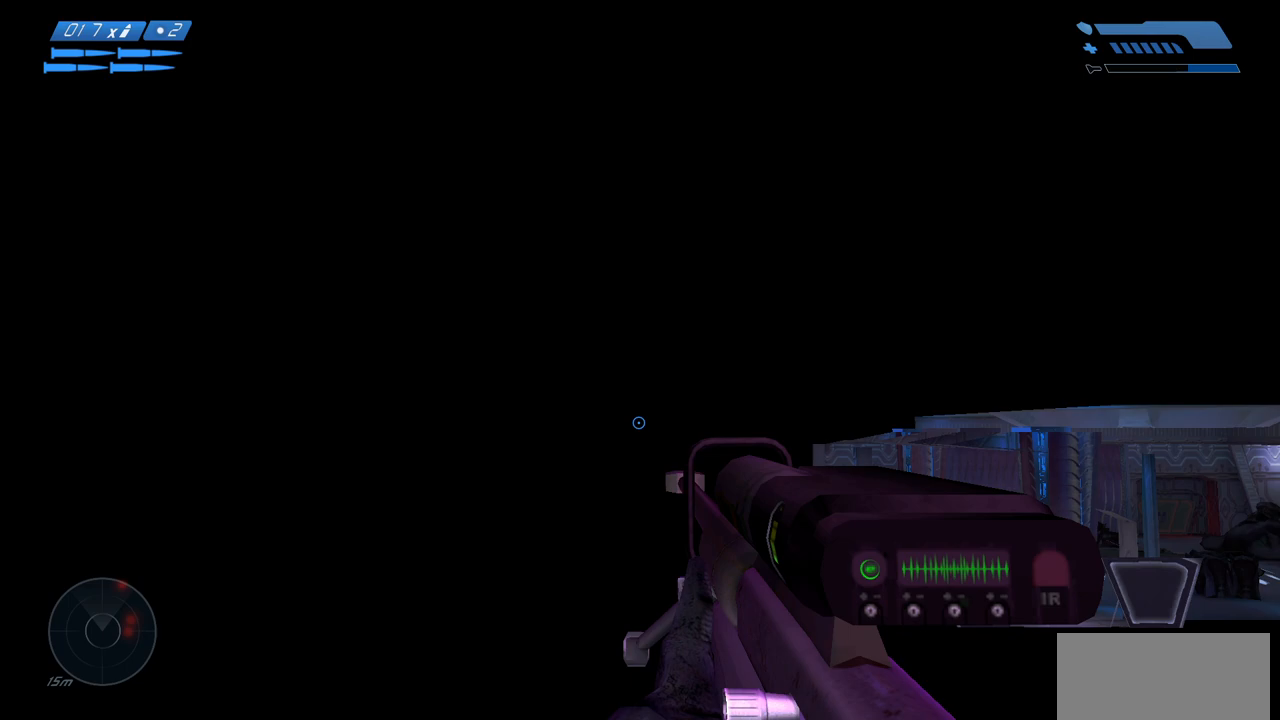
{"keys": ["d", "s"], "mouse": [], "events": [[83, "d", "down"]]}